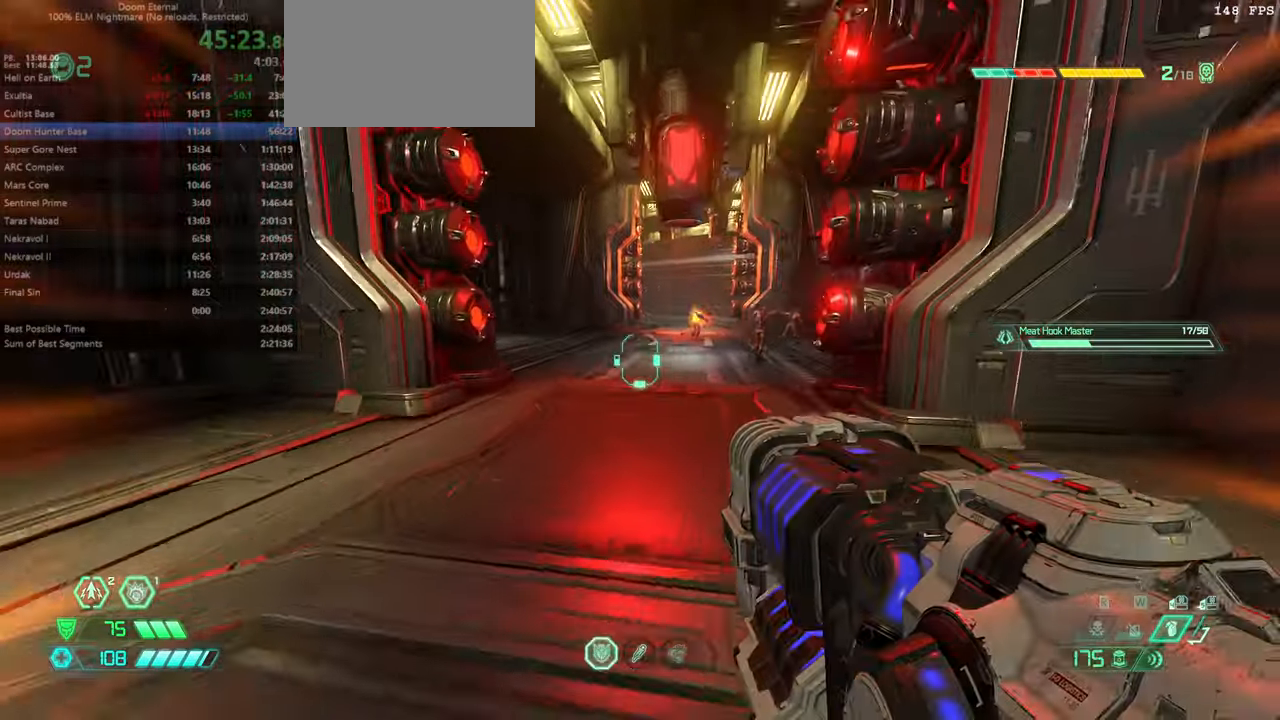
Gameplay with keyboard and mouse; each line is a JSON object with the keys and mouse buttons held at the frame after it. "events" lists presses ("down") and releases ("up") of "bfg", "bl", "bw", "cg", "crc", "cs", "csg", "dash", "fb", "fw", "hc", "jump", "l", "mel", "pr", "r", "rl", "ssg", "mouse_left", "mouse_wheel" and "mouse_right" between this image and that frame as [ms after this image, input, new state], when the widget could be followed in between. "mouse_left", "mouse_wheel", "mouse_right" = the "left", "wheel", "right" buttons of the "mouse" list. No other keys are recorded. "wheel" means that the mouse wheel is clicked or scrolled. Key names are as the overlay labels them; some are game actions (e.g. jump) rather than physical keys. Not read: mod mouse_move ww.
{"keys": ["fw"], "mouse": [], "events": [[134, "fw", "up"], [200, "l", "up"], [267, "hc", "down"], [367, "hc", "up"], [467, "fw", "down"]]}
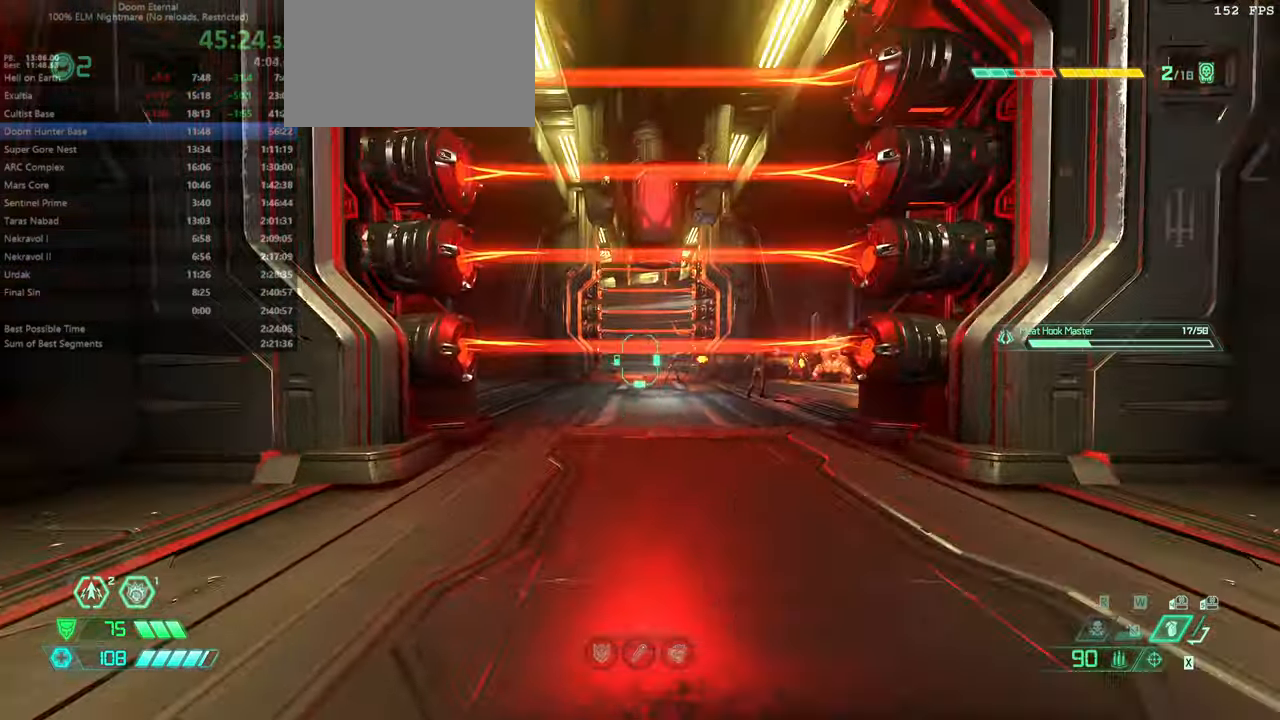
{"keys": ["bw"], "mouse": ["right"], "events": [[100, "mouse_right", "down"], [300, "fw", "up"], [467, "bw", "down"]]}
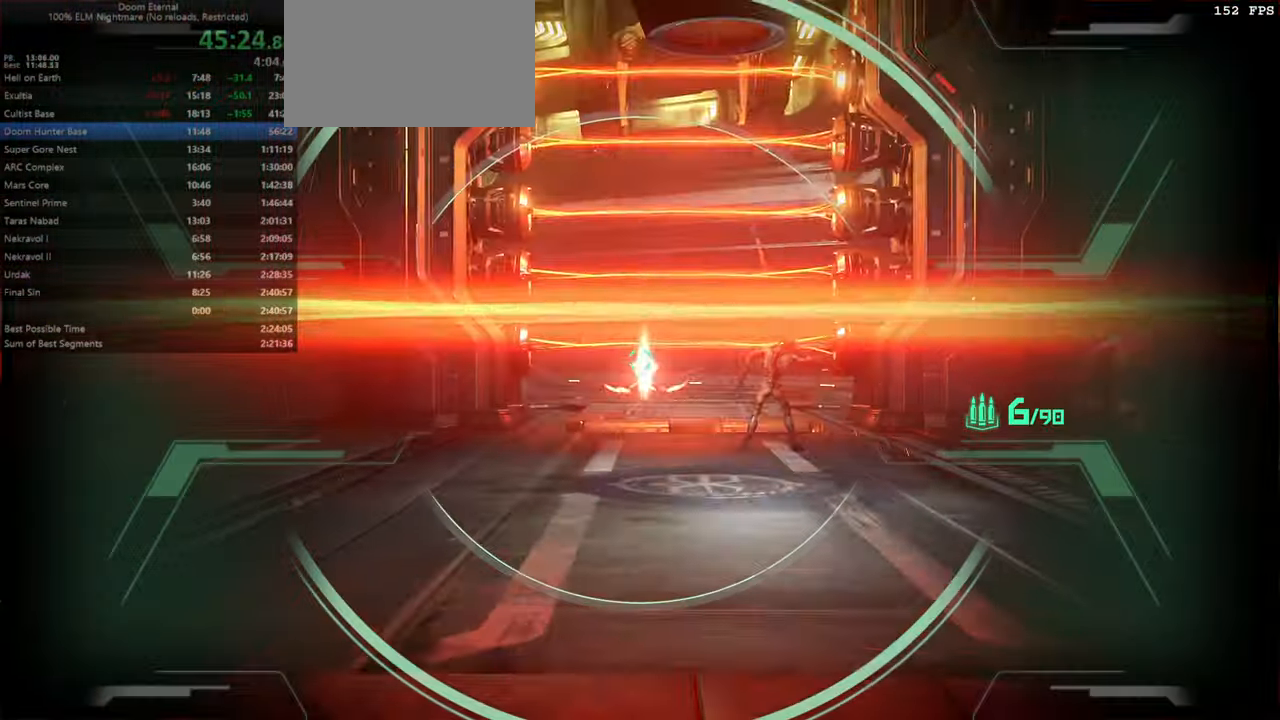
{"keys": [], "mouse": [], "events": [[434, "bw", "up"], [434, "mouse_right", "up"]]}
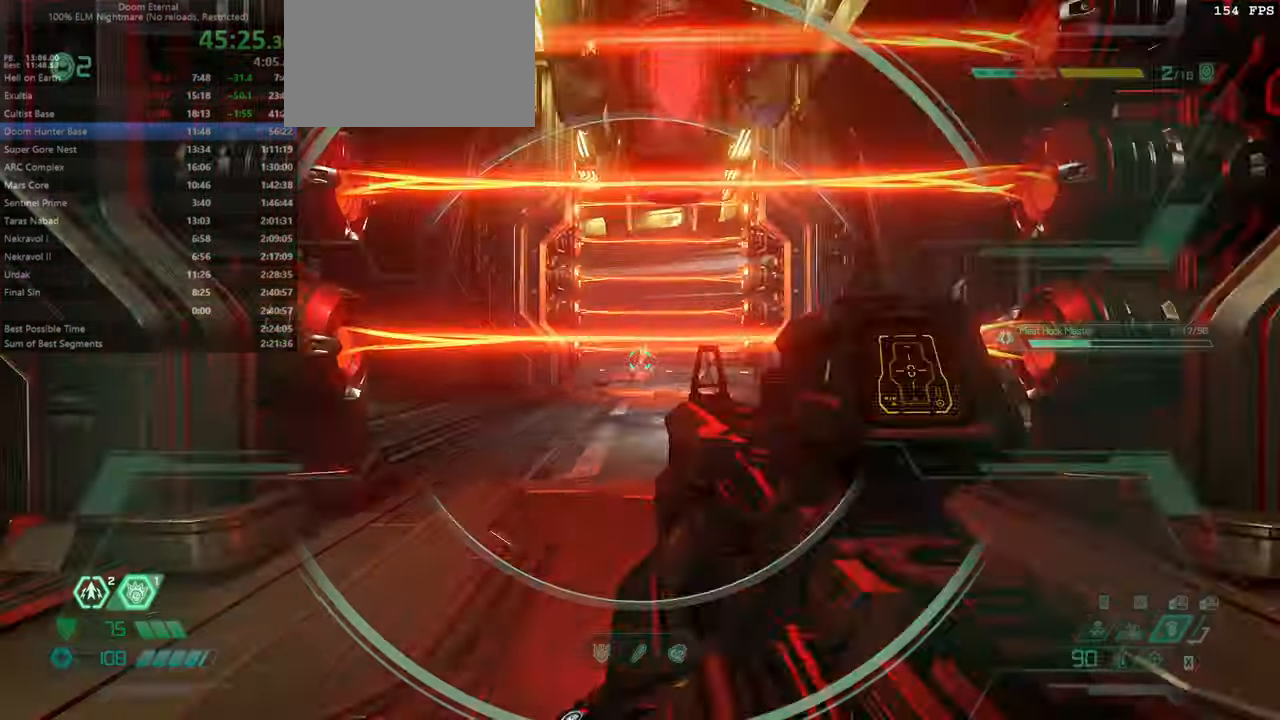
{"keys": ["r"], "mouse": [], "events": [[34, "rl", "down"], [134, "rl", "up"], [434, "mouse_left", "down"], [467, "r", "down"], [500, "mouse_left", "up"]]}
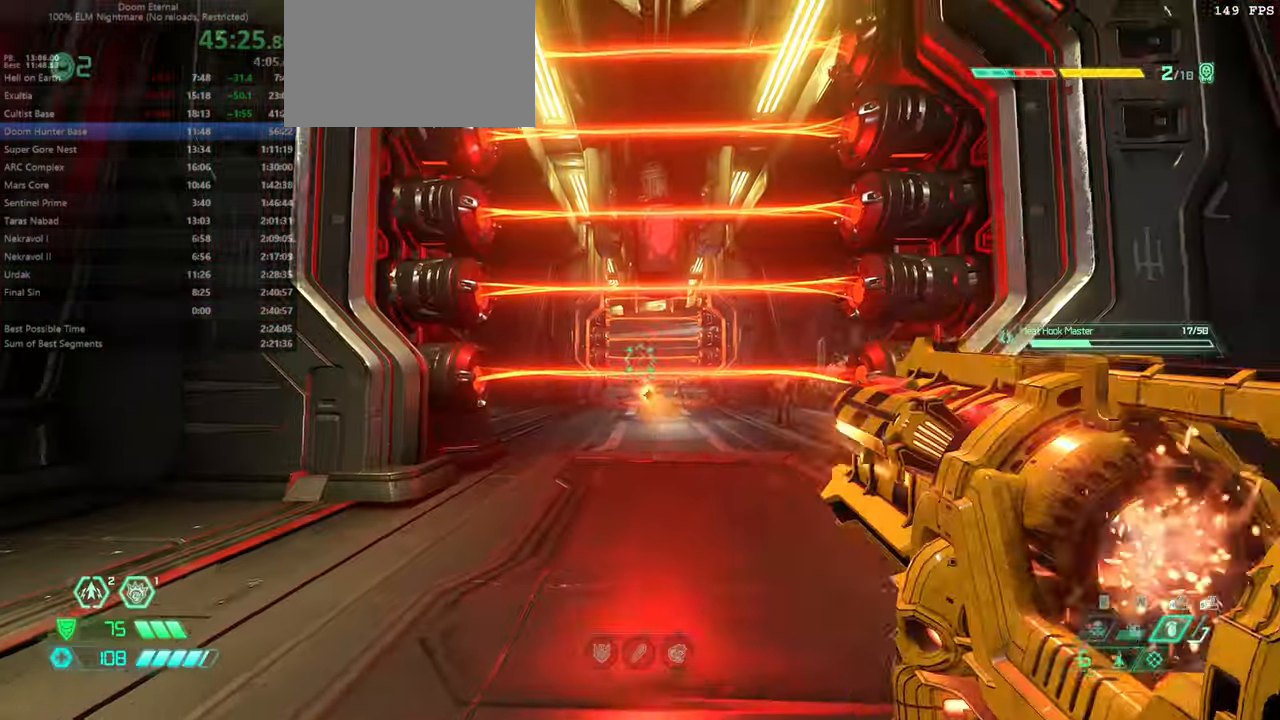
{"keys": [], "mouse": [], "events": [[67, "hc", "down"], [100, "r", "up"], [167, "hc", "up"], [234, "l", "down"], [334, "l", "up"]]}
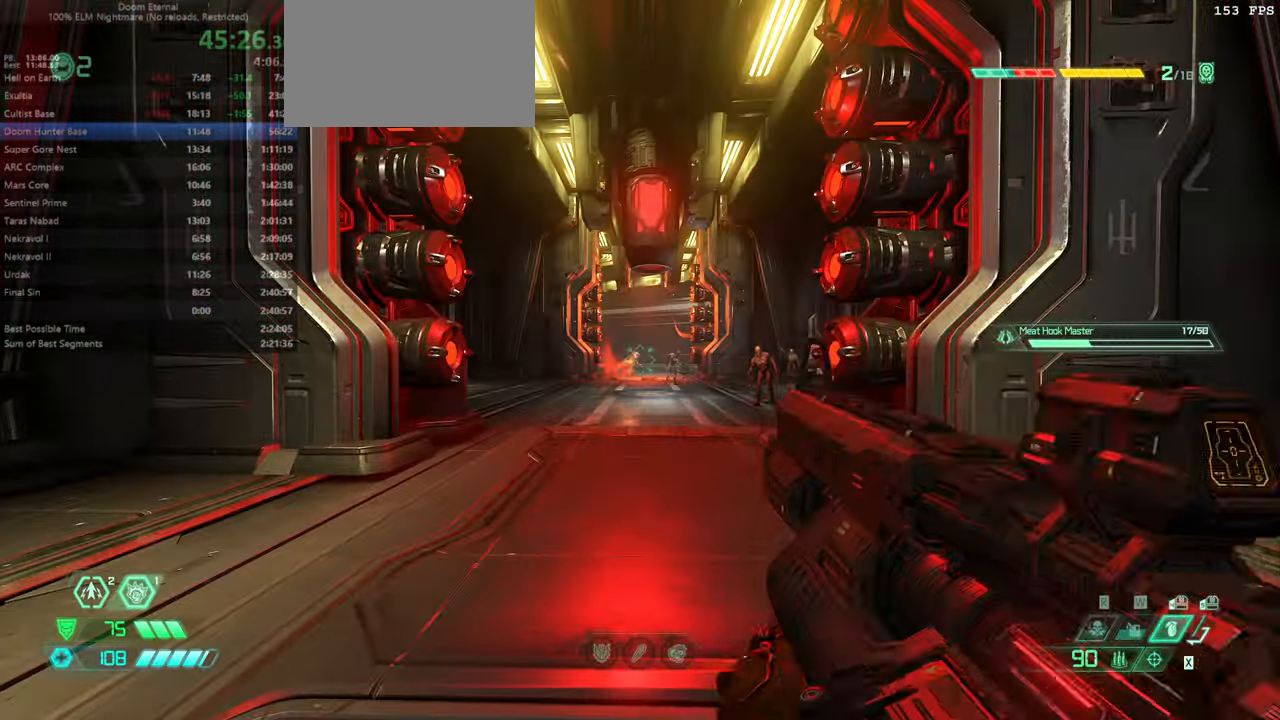
{"keys": ["l"], "mouse": [], "events": [[134, "mouse_right", "down"], [167, "mouse_left", "down"], [200, "l", "down"], [300, "mouse_left", "up"], [300, "mouse_right", "up"], [367, "rl", "down"], [400, "rl", "up"]]}
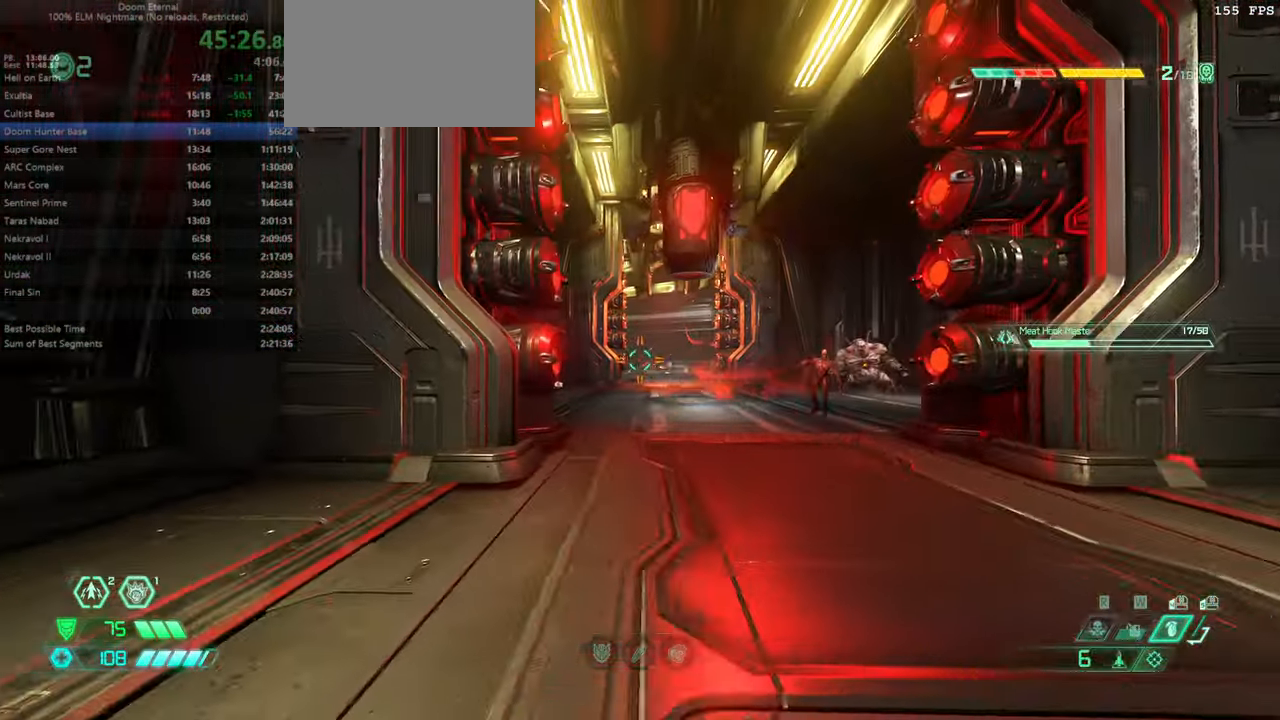
{"keys": ["r"], "mouse": [], "events": [[100, "l", "up"], [100, "r", "down"], [167, "jump", "down"], [267, "jump", "up"], [367, "jump", "down"], [467, "jump", "up"]]}
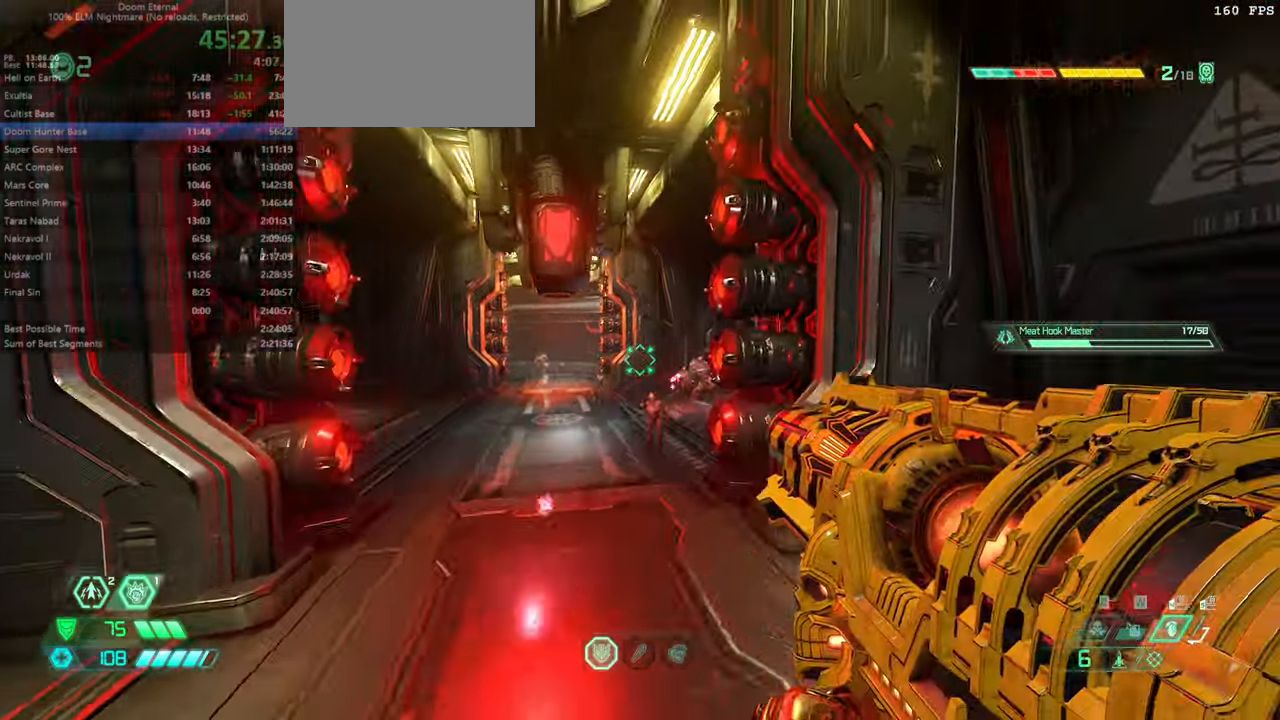
{"keys": ["bw", "l"], "mouse": [], "events": [[400, "bw", "down"], [467, "l", "down"], [467, "r", "up"]]}
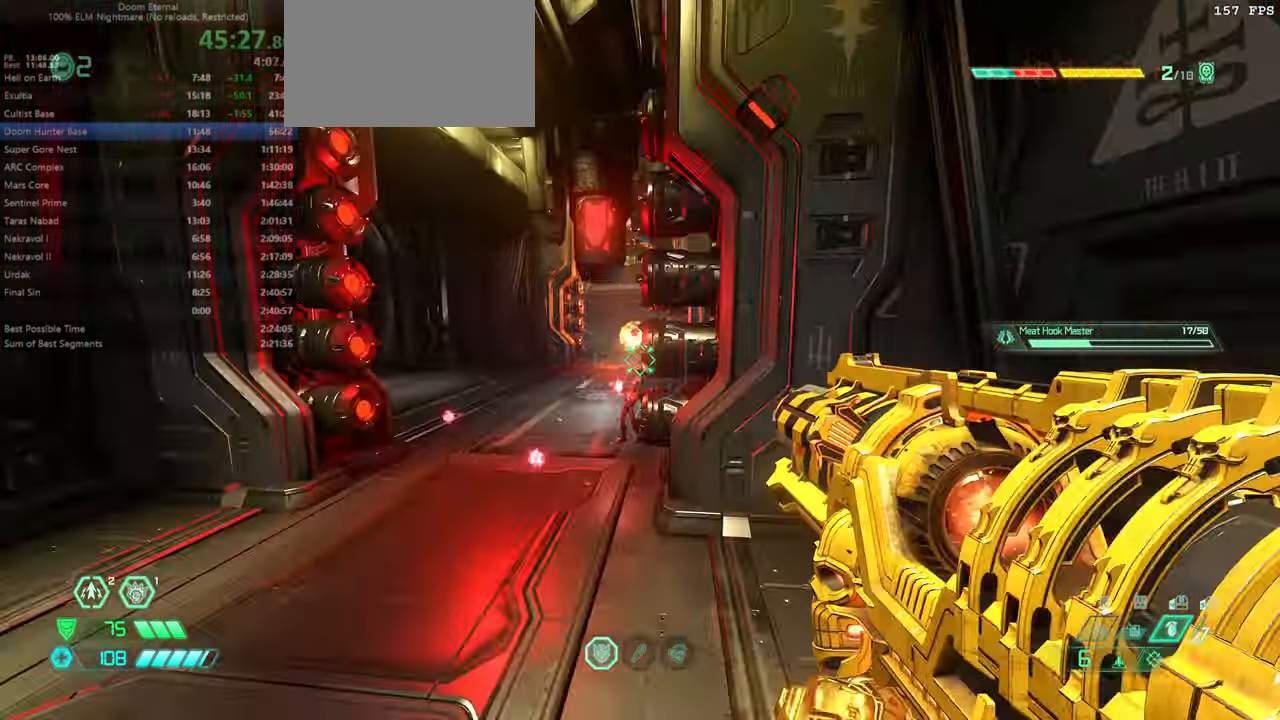
{"keys": ["l"], "mouse": [], "events": [[67, "bw", "up"], [367, "ssg", "down"], [434, "ssg", "up"]]}
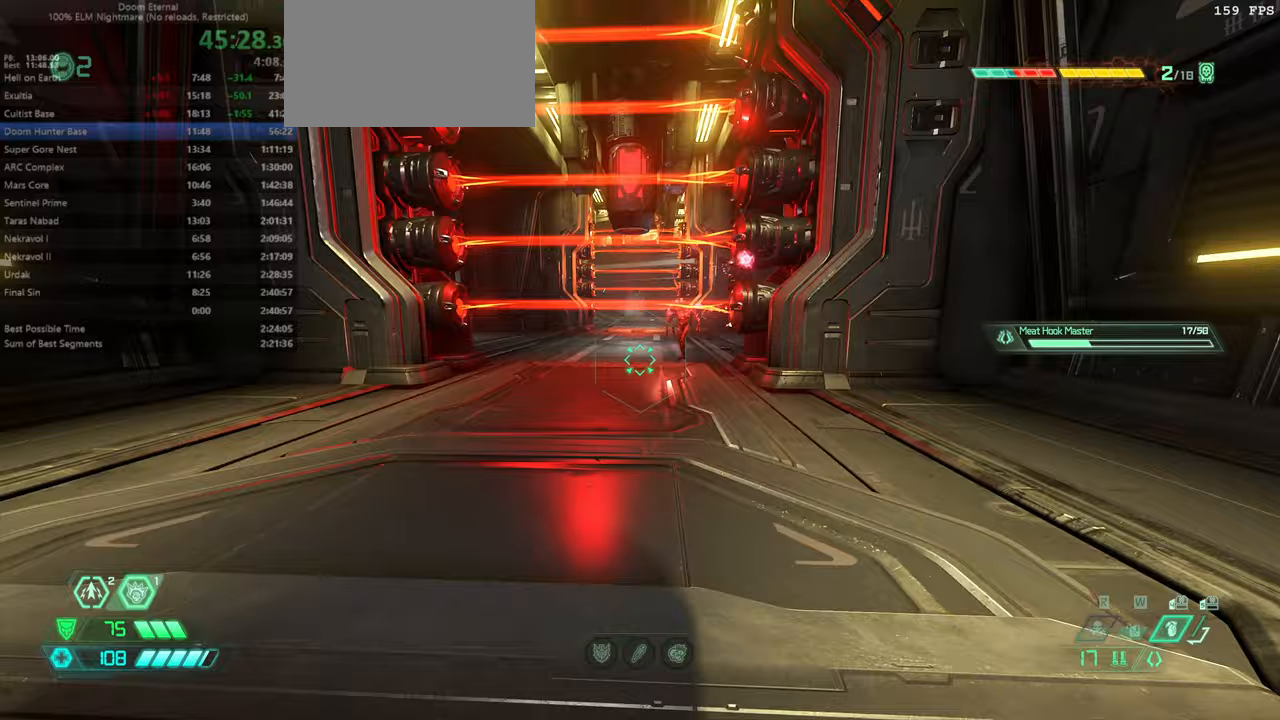
{"keys": ["fw"], "mouse": [], "events": [[267, "pr", "down"], [367, "pr", "up"], [467, "fw", "down"], [500, "l", "up"]]}
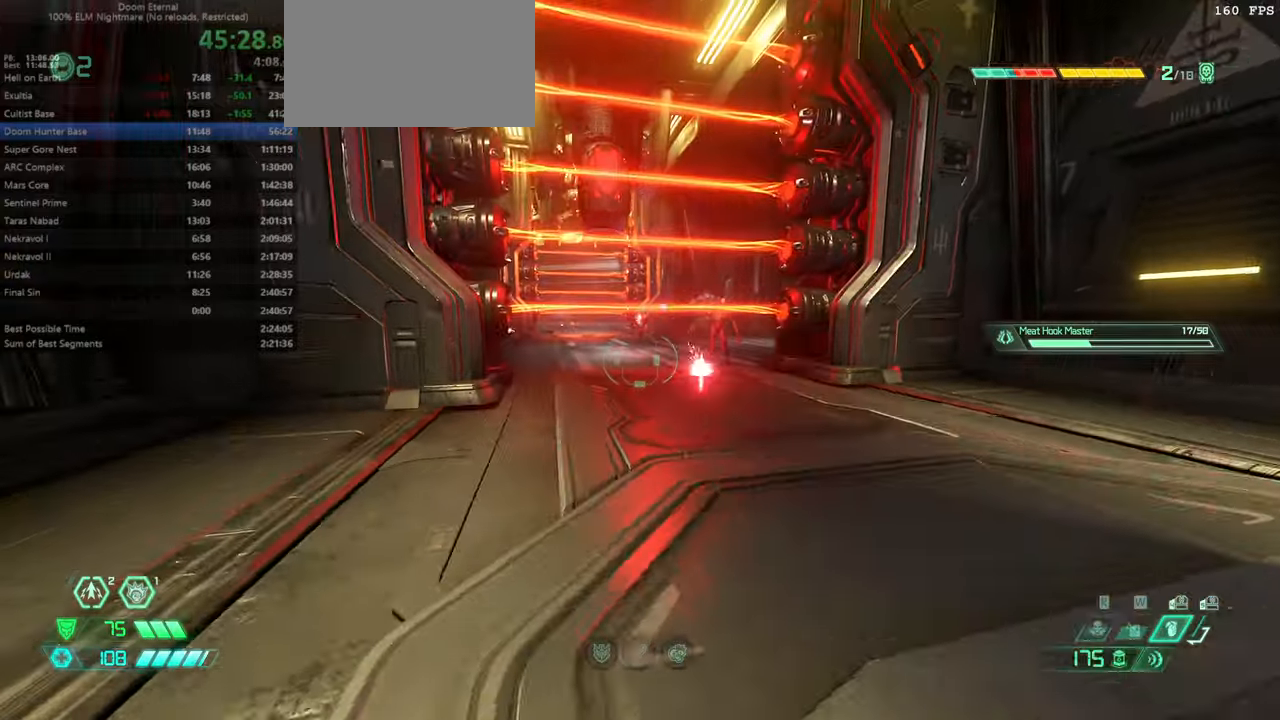
{"keys": ["fw", "l"], "mouse": [], "events": [[200, "dash", "down"], [400, "dash", "up"], [467, "l", "down"]]}
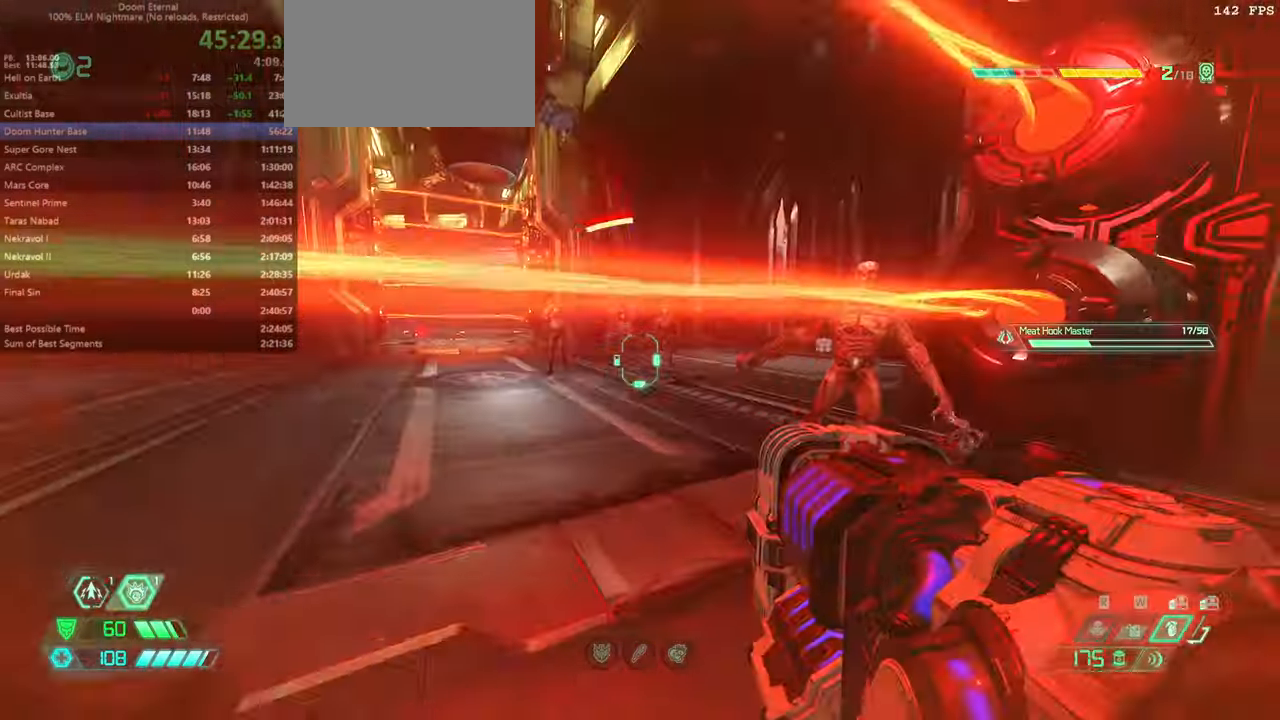
{"keys": ["l"], "mouse": [], "events": [[33, "mouse_right", "down"], [67, "dash", "down"], [167, "mouse_right", "up"], [267, "dash", "up"], [500, "fw", "up"]]}
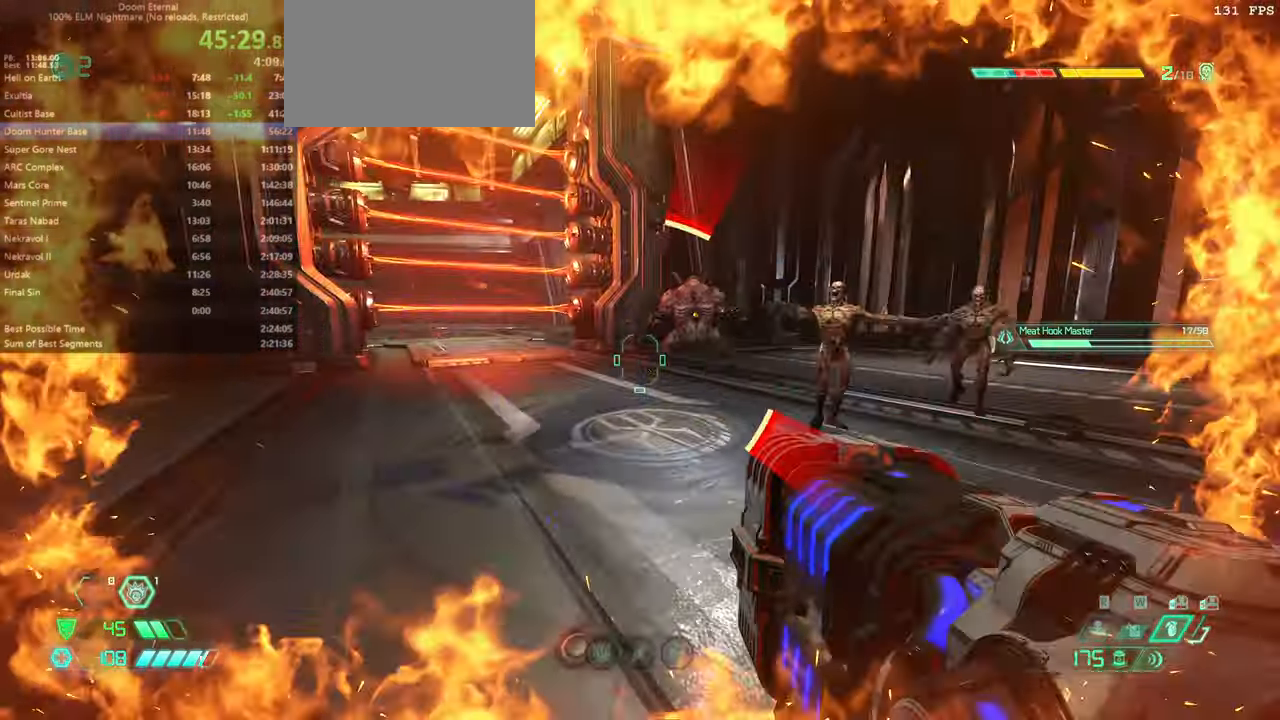
{"keys": ["r"], "mouse": [], "events": [[33, "ssg", "down"], [133, "ssg", "up"], [367, "l", "up"], [367, "mouse_left", "down"], [367, "r", "down"], [500, "mouse_left", "up"]]}
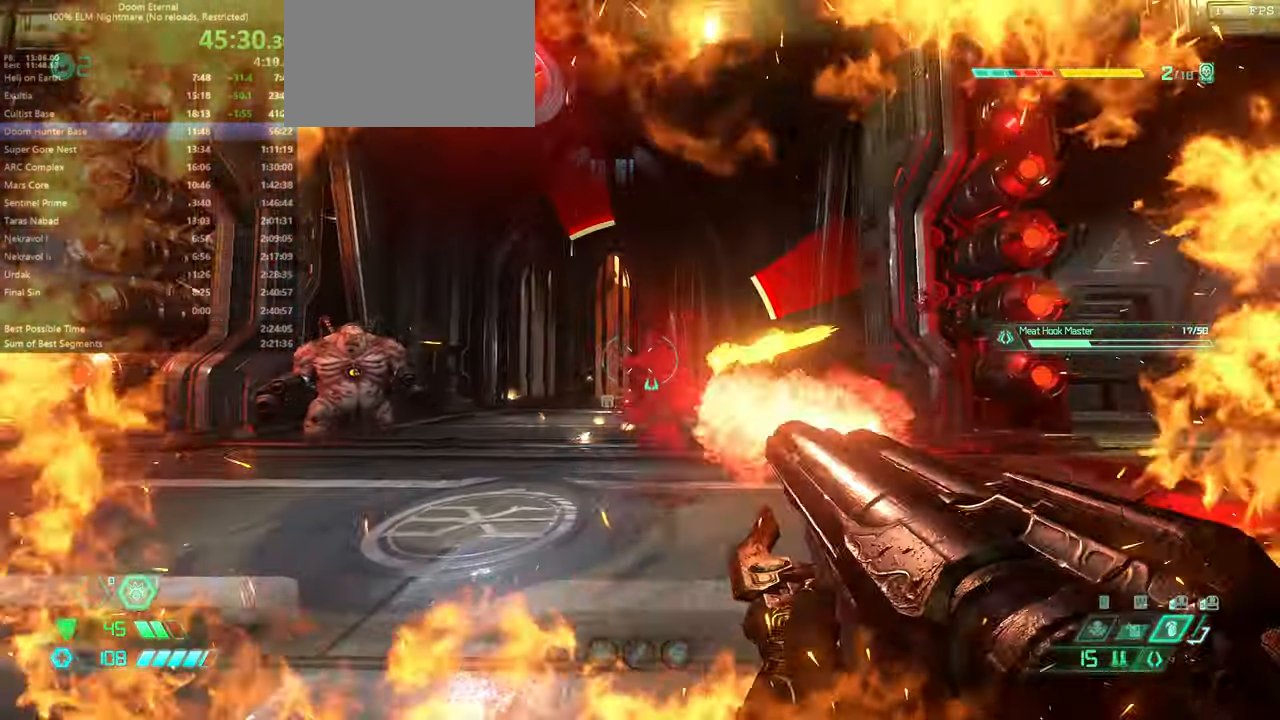
{"keys": ["l"], "mouse": ["left", "right"], "events": [[100, "hc", "down"], [167, "hc", "up"], [300, "bw", "down"], [300, "r", "up"], [333, "l", "down"], [433, "mouse_right", "down"], [500, "bw", "up"], [500, "mouse_left", "down"]]}
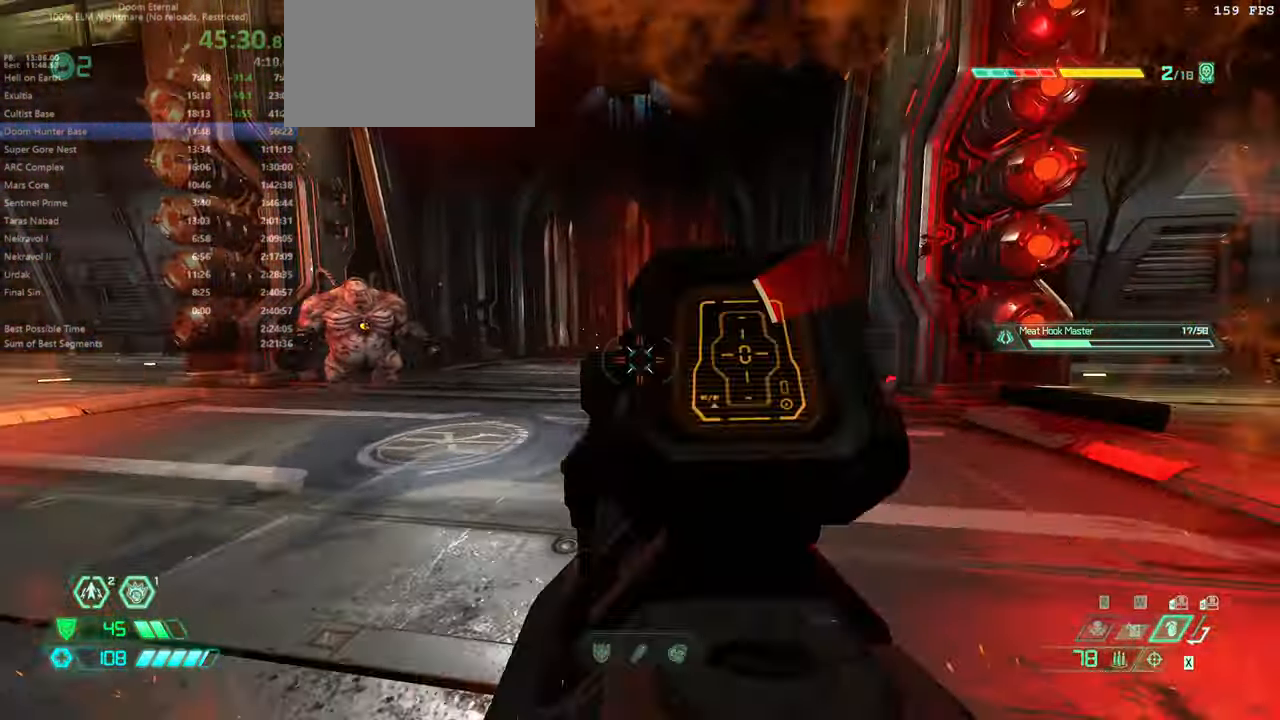
{"keys": ["r"], "mouse": ["left"], "events": [[67, "mouse_left", "up"], [67, "mouse_right", "up"], [133, "ssg", "down"], [167, "ssg", "up"], [400, "r", "down"], [467, "l", "up"], [467, "mouse_left", "down"]]}
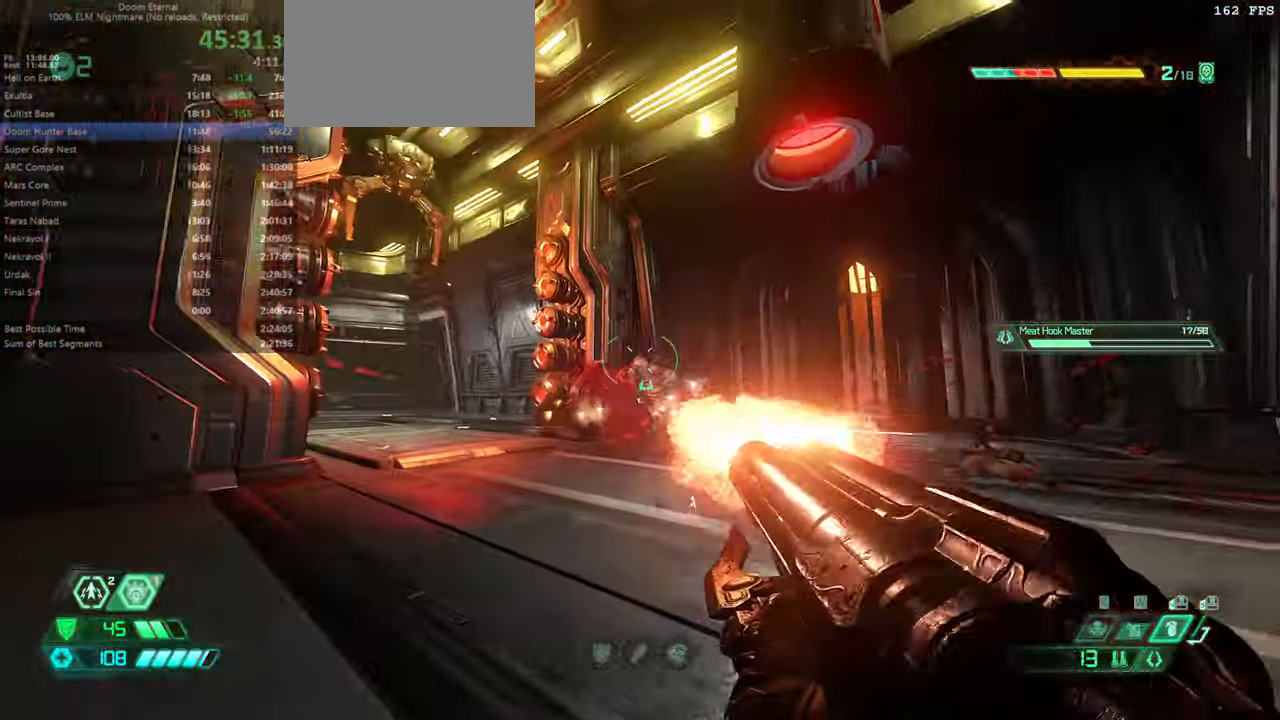
{"keys": ["l"], "mouse": ["right"], "events": [[33, "hc", "down"], [33, "mouse_left", "up"], [133, "hc", "up"], [267, "fw", "down"], [333, "r", "up"], [367, "l", "down"], [500, "fw", "up"], [500, "mouse_right", "down"]]}
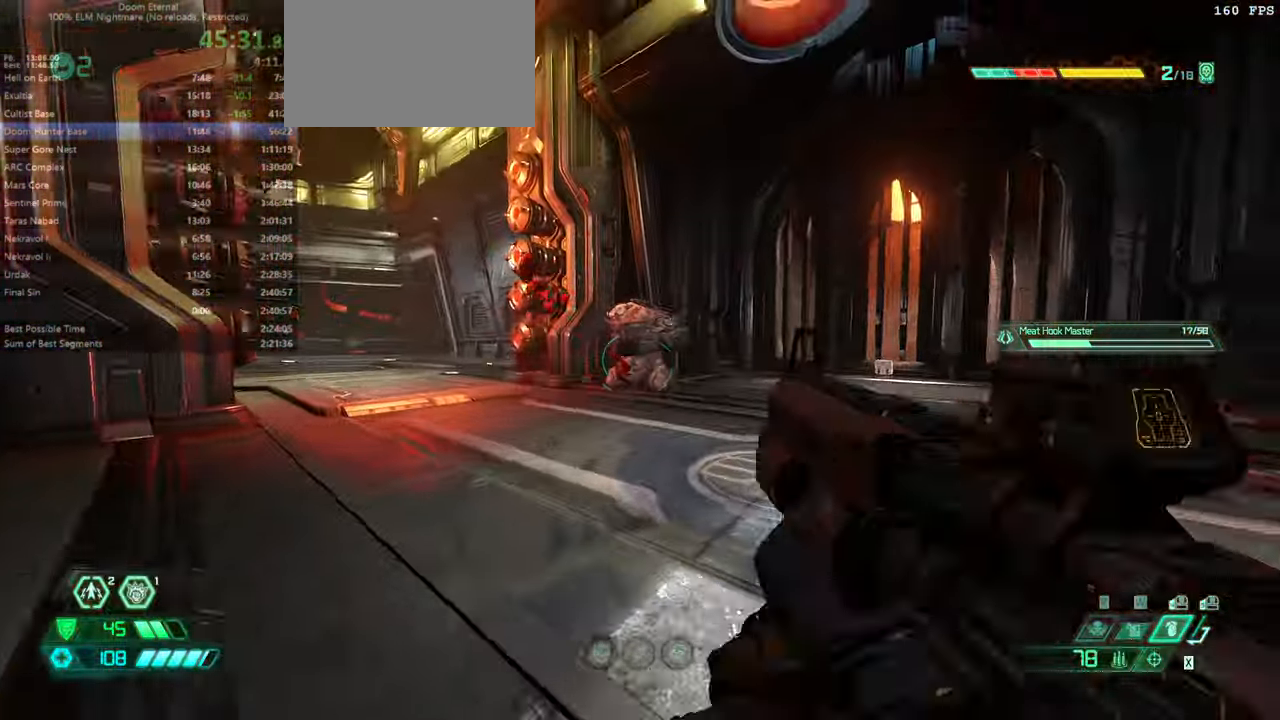
{"keys": ["r"], "mouse": ["left"], "events": [[67, "mouse_left", "down"], [167, "mouse_right", "up"], [167, "ssg", "down"], [200, "mouse_left", "up"], [233, "ssg", "up"], [400, "l", "up"], [400, "r", "down"], [467, "mouse_left", "down"]]}
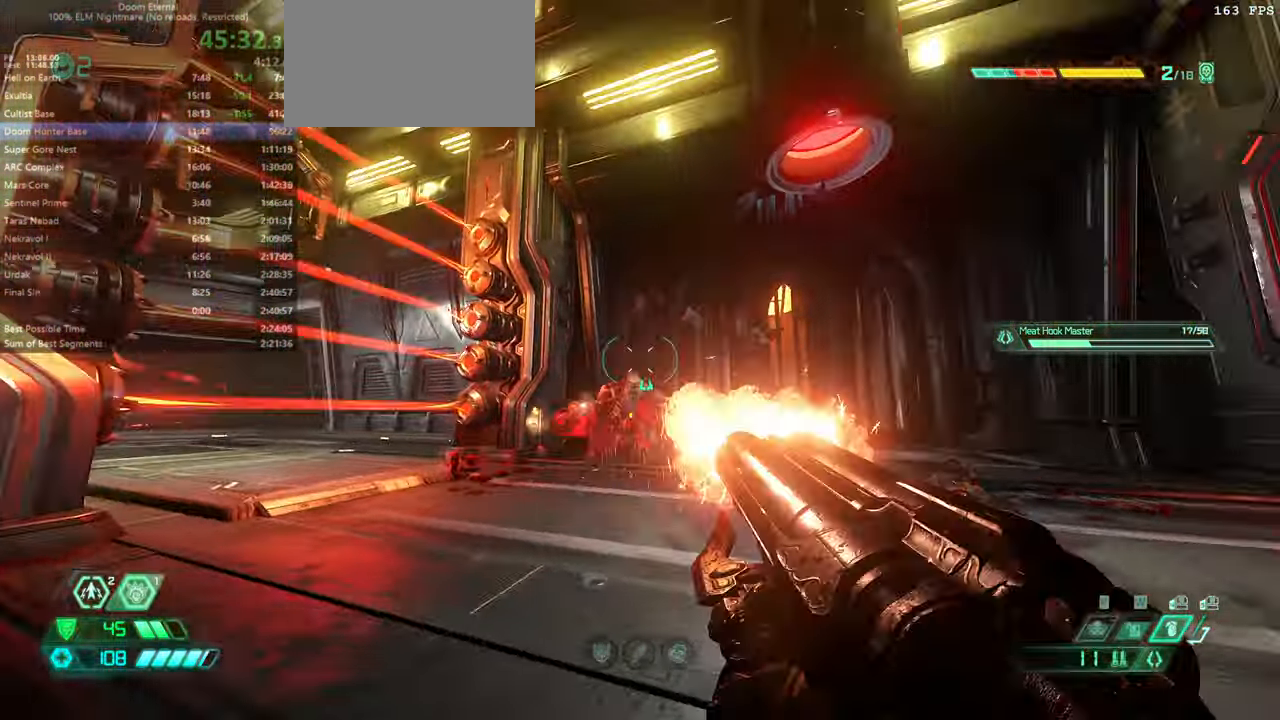
{"keys": ["l"], "mouse": ["right"], "events": [[33, "hc", "down"], [67, "mouse_left", "up"], [133, "hc", "up"], [267, "l", "down"], [267, "r", "up"], [500, "mouse_right", "down"]]}
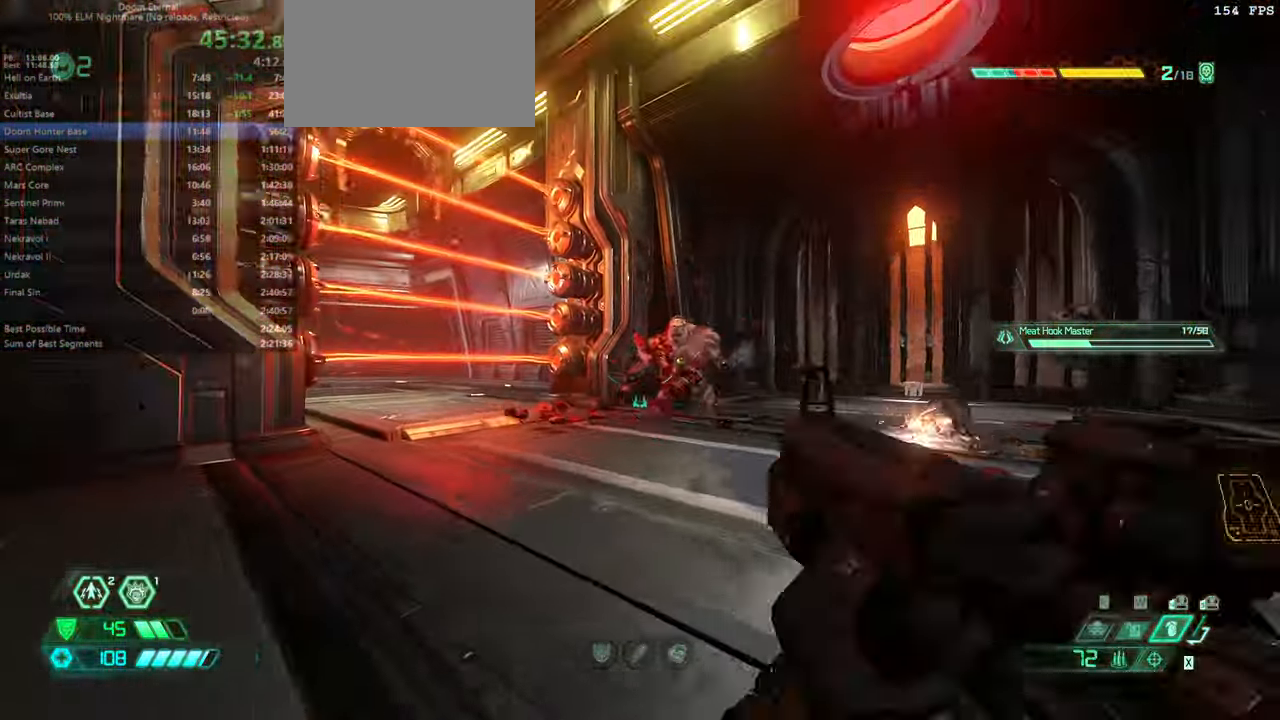
{"keys": ["hc", "r"], "mouse": ["left"], "events": [[33, "mouse_left", "down"], [100, "ssg", "down"], [133, "mouse_right", "up"], [200, "mouse_left", "up"], [200, "ssg", "up"], [333, "l", "up"], [333, "r", "down"], [400, "mouse_left", "down"], [500, "hc", "down"]]}
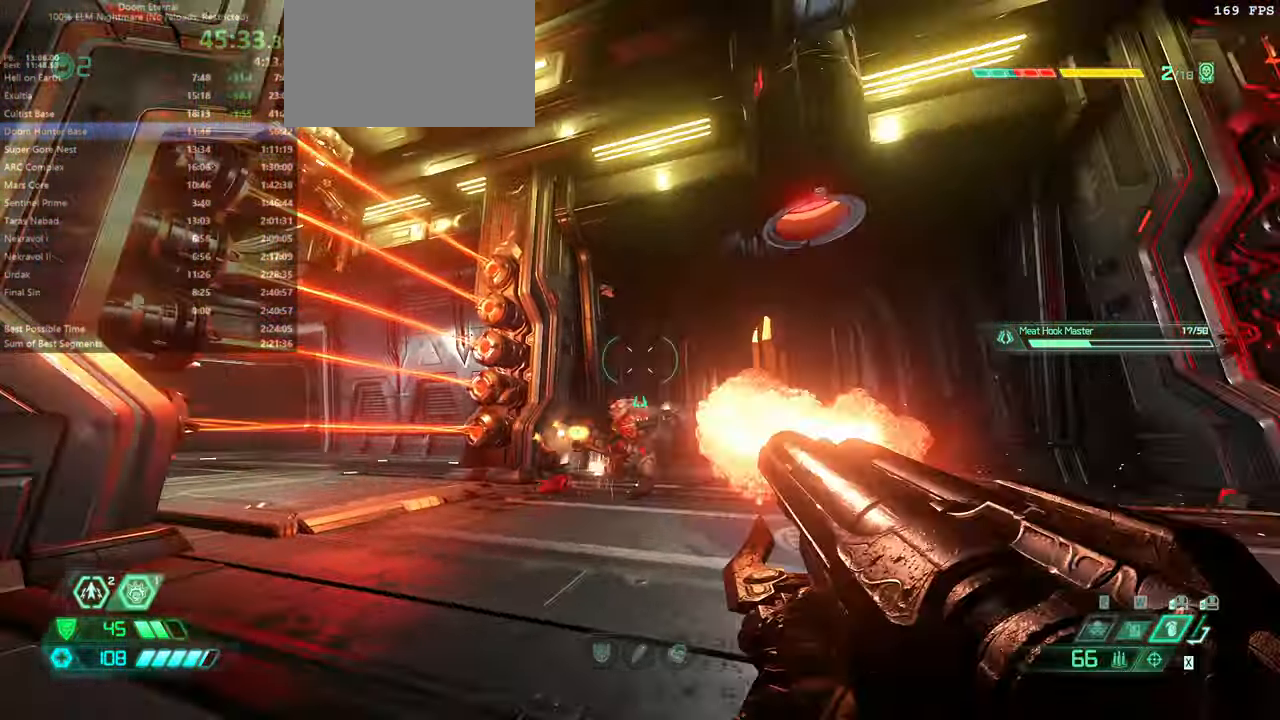
{"keys": ["fw"], "mouse": ["right"], "events": [[67, "hc", "up"], [67, "mouse_left", "up"], [300, "fw", "down"], [433, "r", "up"], [466, "mouse_right", "down"]]}
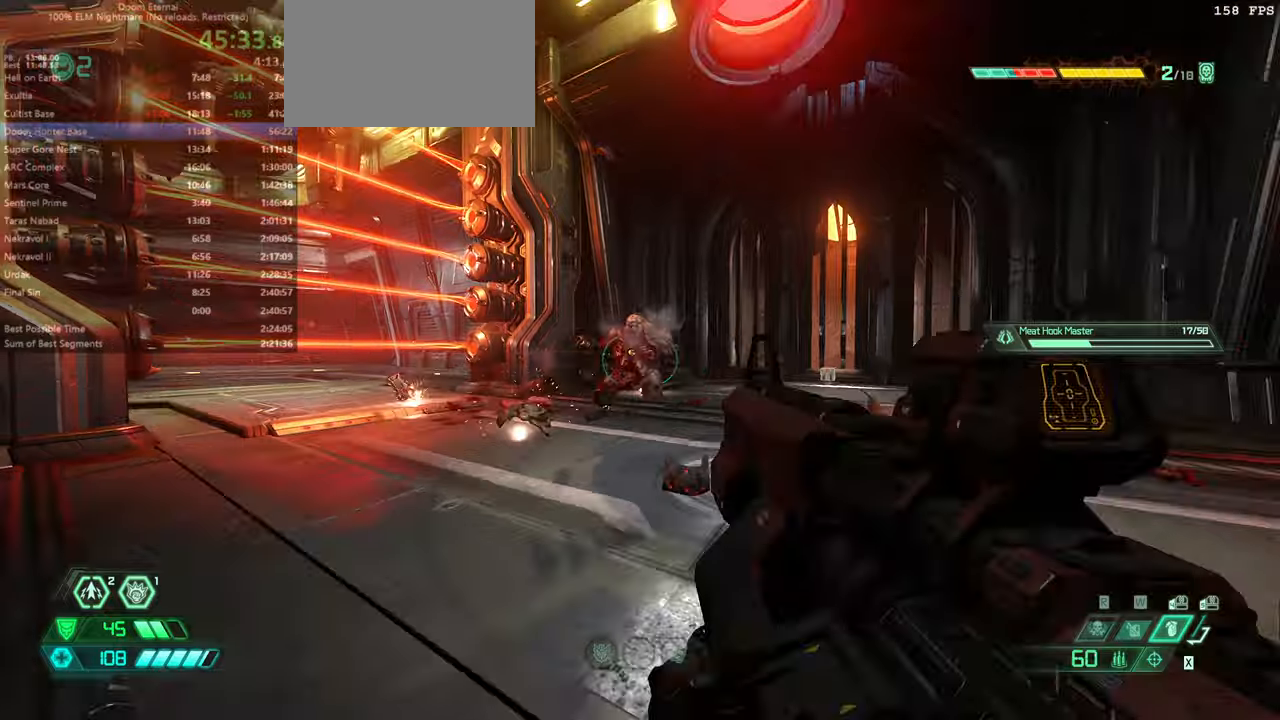
{"keys": ["l"], "mouse": [], "events": [[33, "l", "down"], [33, "mouse_left", "down"], [66, "mouse_right", "up"], [133, "fw", "up"], [133, "mouse_left", "up"], [266, "ssg", "down"], [366, "ssg", "up"]]}
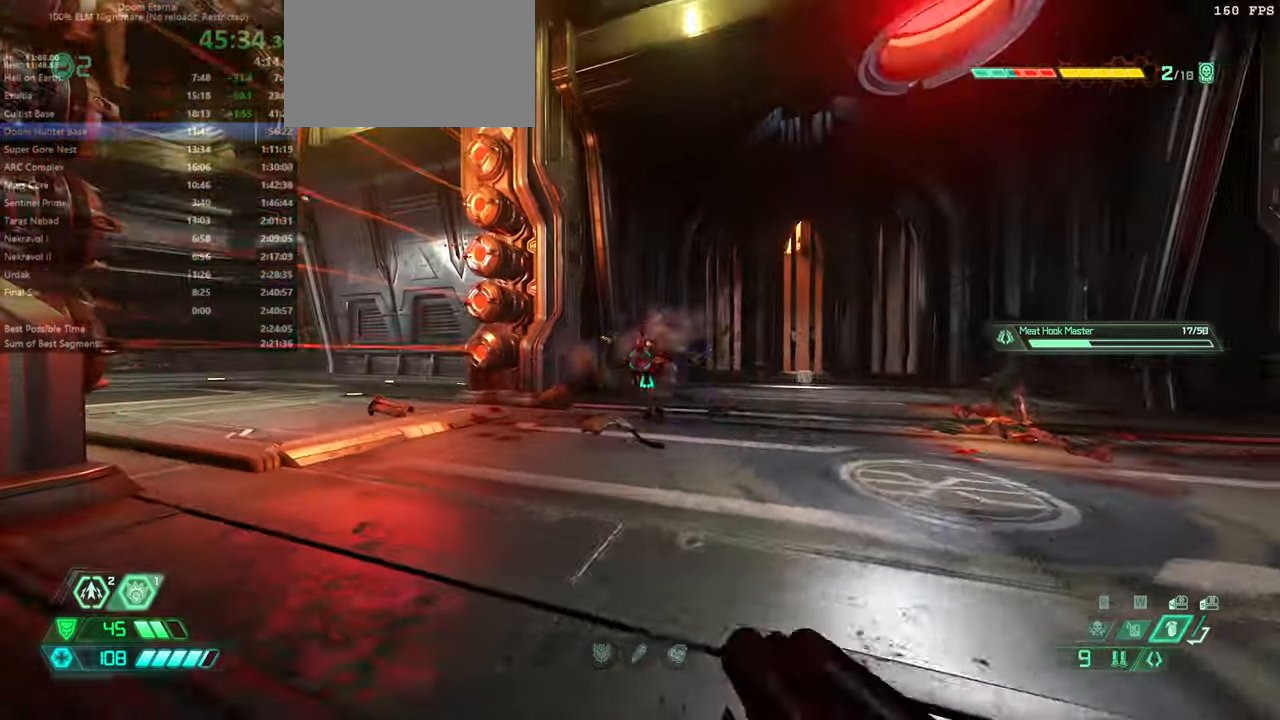
{"keys": ["bw", "l"], "mouse": [], "events": [[166, "mouse_left", "down"], [233, "bw", "down"], [233, "l", "up"], [233, "r", "down"], [266, "mouse_left", "up"], [333, "r", "up"], [433, "l", "down"]]}
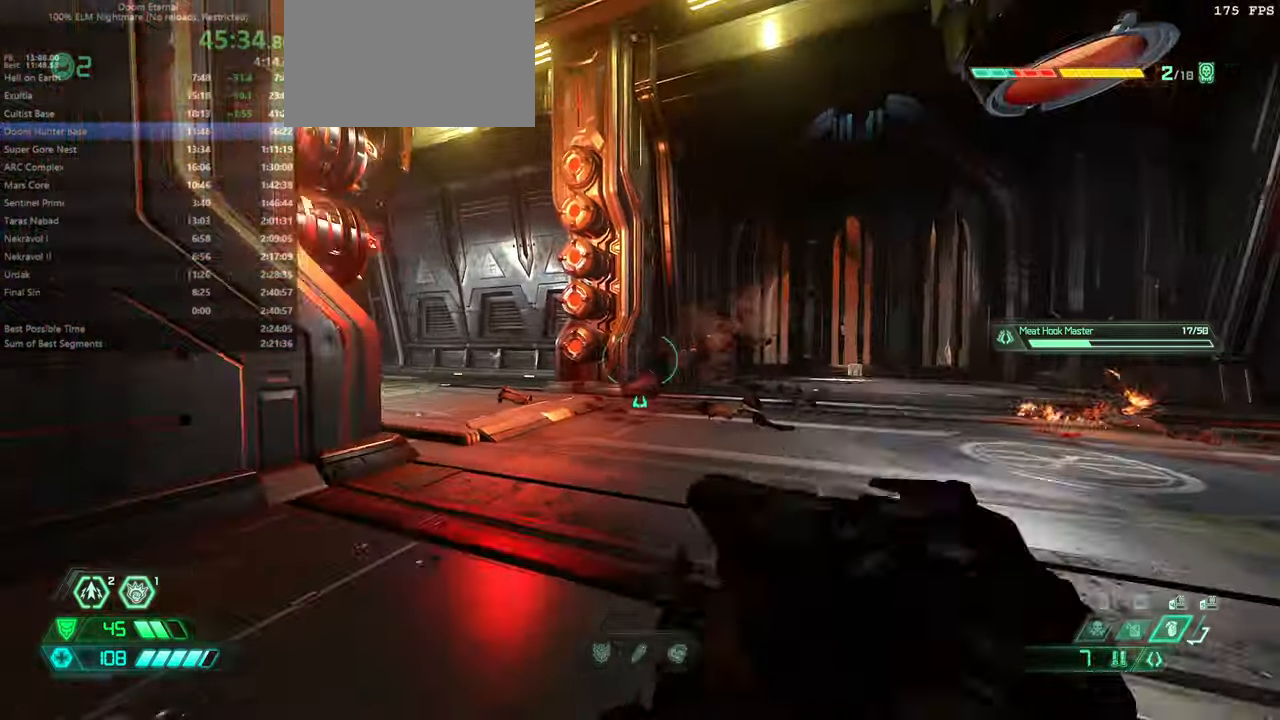
{"keys": ["fw"], "mouse": [], "events": [[66, "bw", "up"], [200, "fw", "down"], [233, "l", "up"]]}
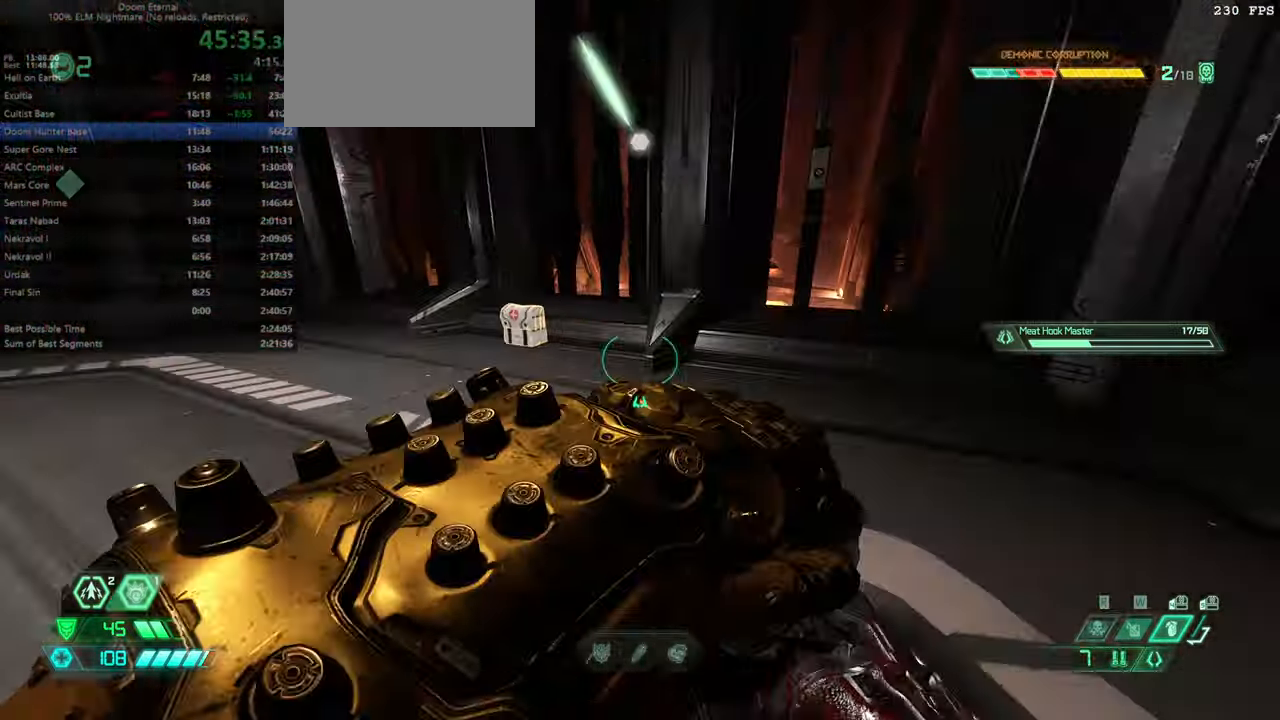
{"keys": ["fw"], "mouse": [], "events": [[133, "dash", "down"], [266, "dash", "up"]]}
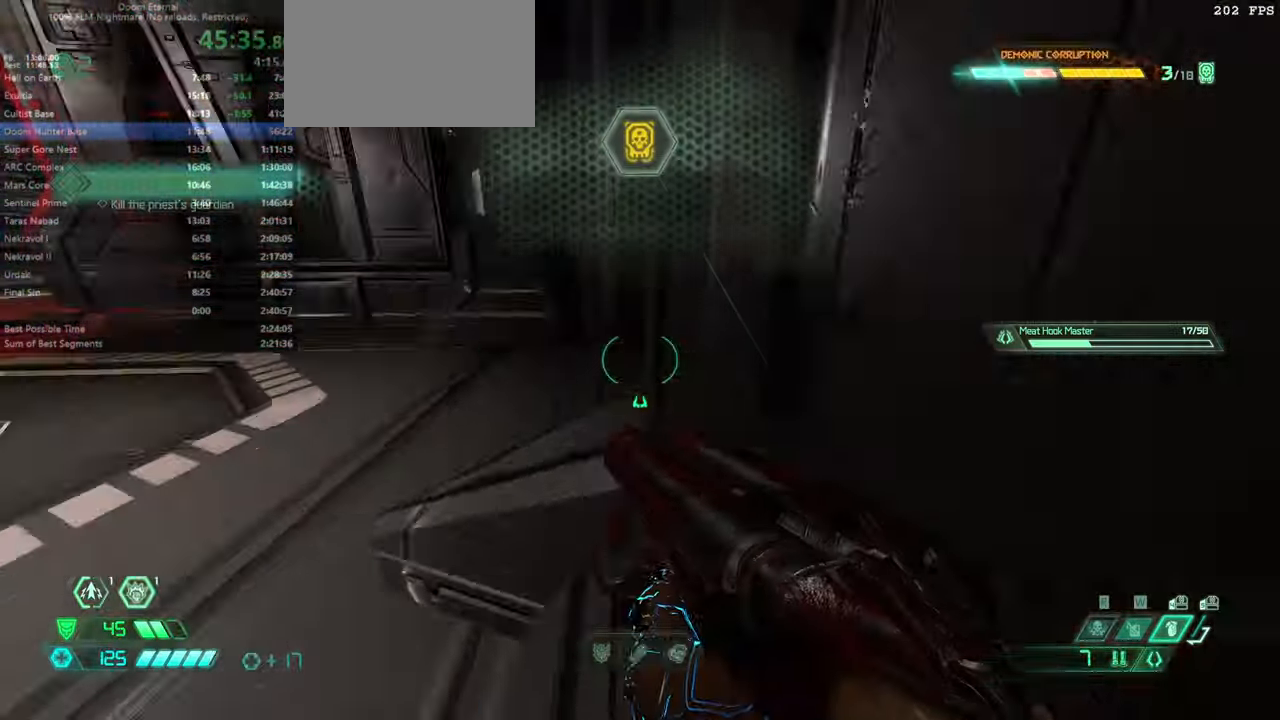
{"keys": ["fw"], "mouse": [], "events": [[366, "dash", "down"], [466, "dash", "up"]]}
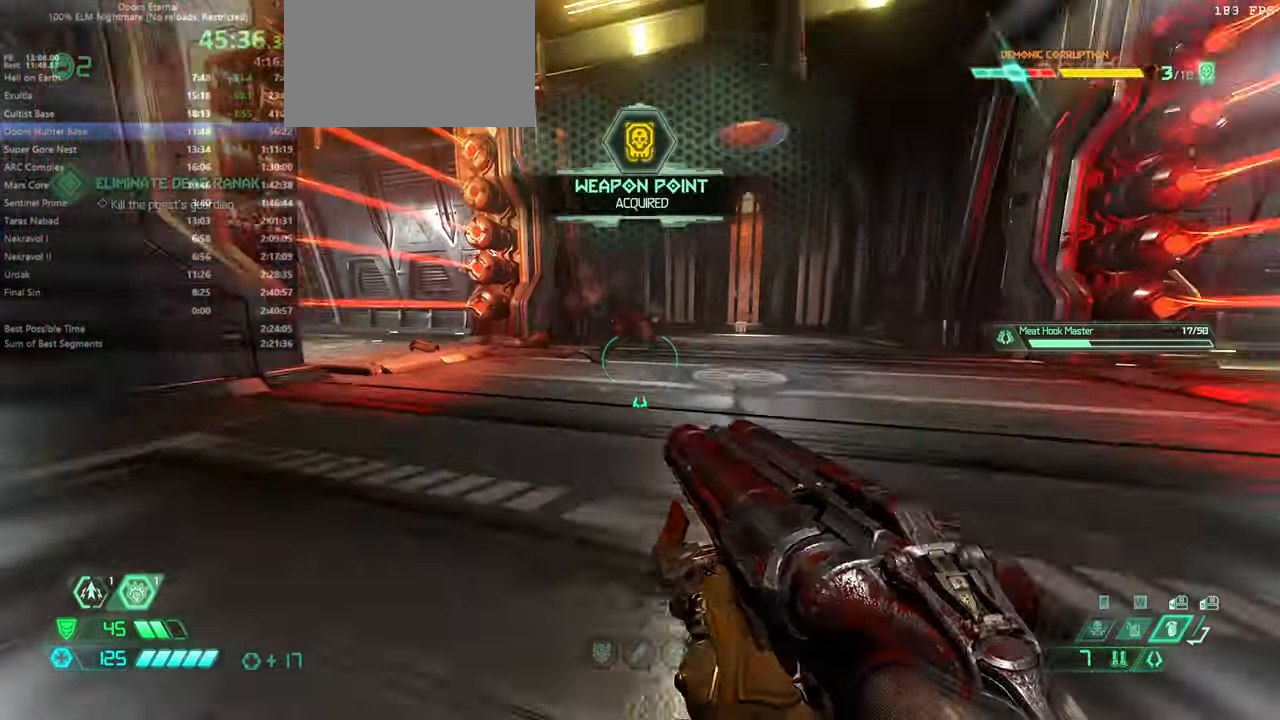
{"keys": ["fw"], "mouse": [], "events": []}
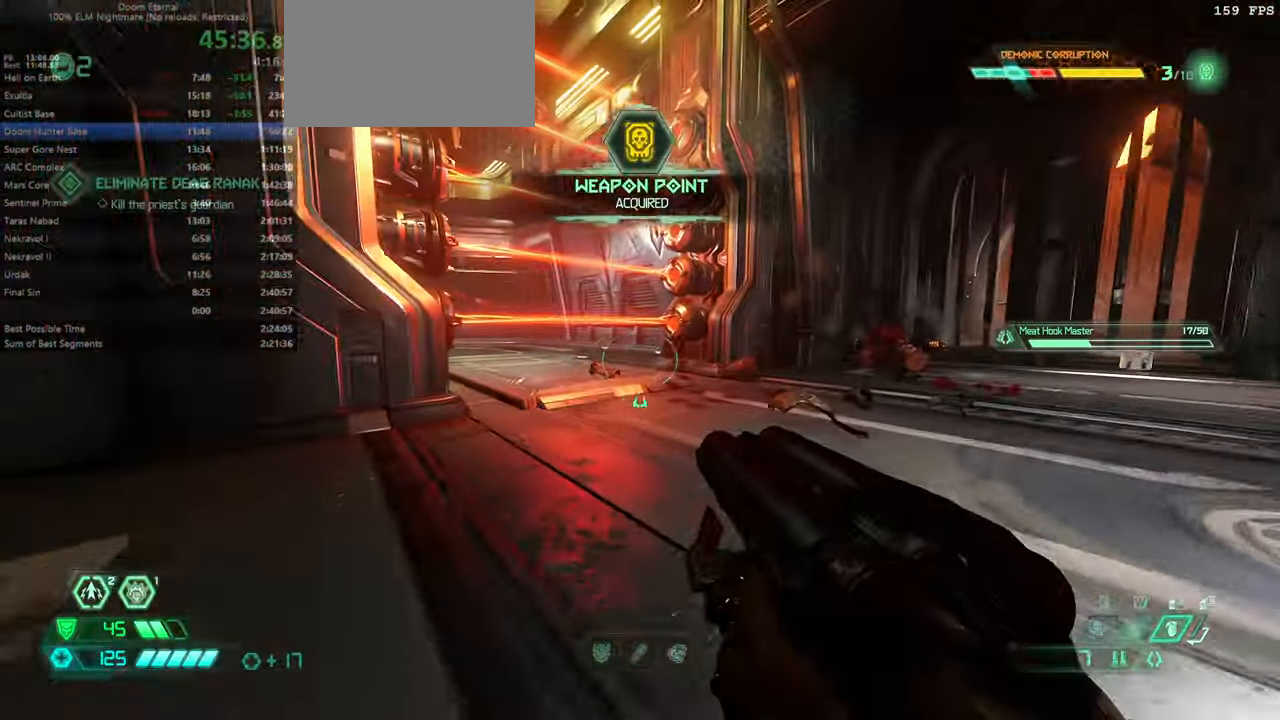
{"keys": ["fw"], "mouse": [], "events": []}